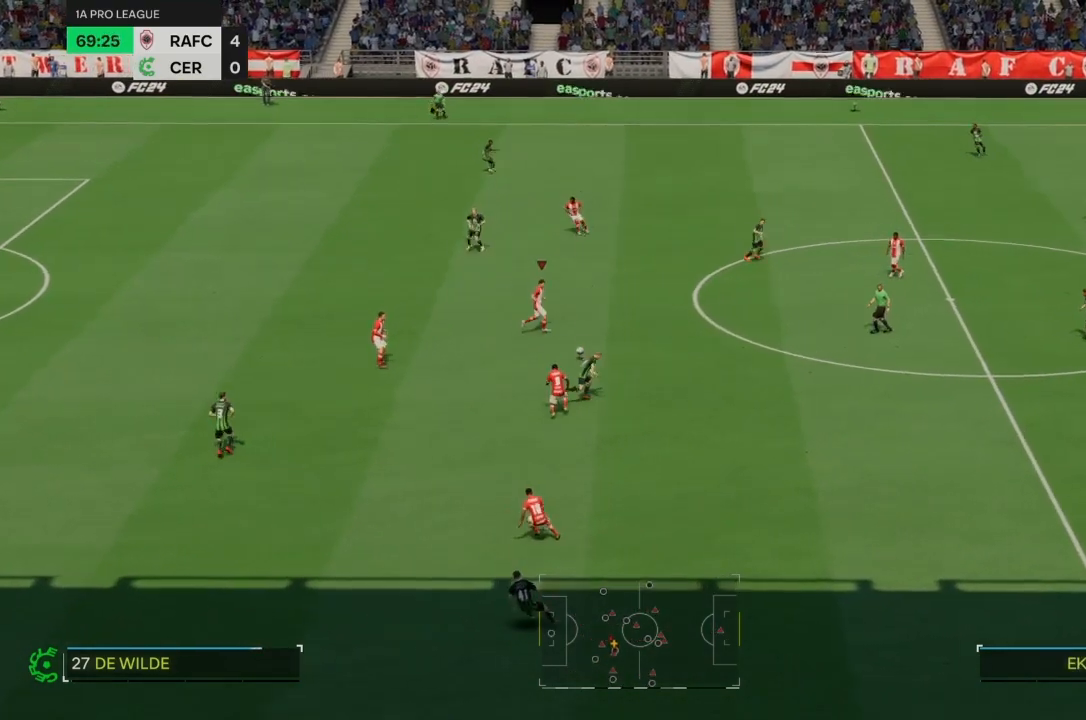
Gameplay with a controller (PlayStation layout); each line is a JSON object with the inputs held at the frame after it. "events" lists button and stick changes between this image and that frame as [ms after this image, input, new state], when the widget could be followed in between. Not read: L3 R3.
{"buttons": [], "left_stick": "left", "right_stick": "center", "events": []}
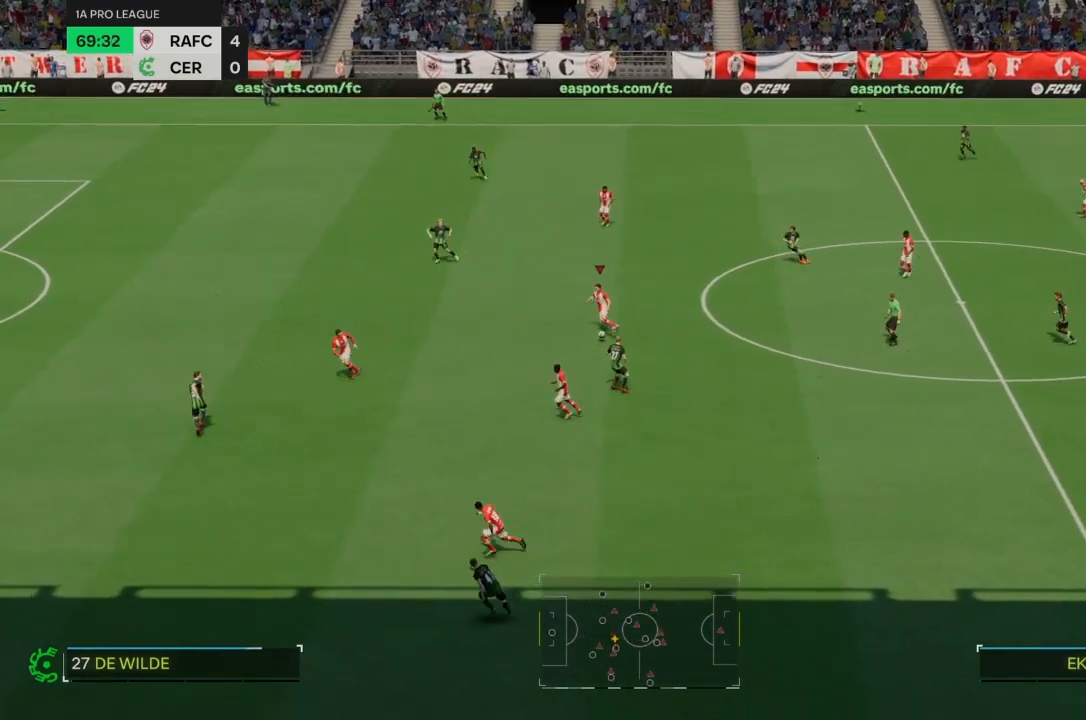
{"buttons": [], "left_stick": "left", "right_stick": "center", "events": [[33, "CROSS", "down"], [133, "CROSS", "up"]]}
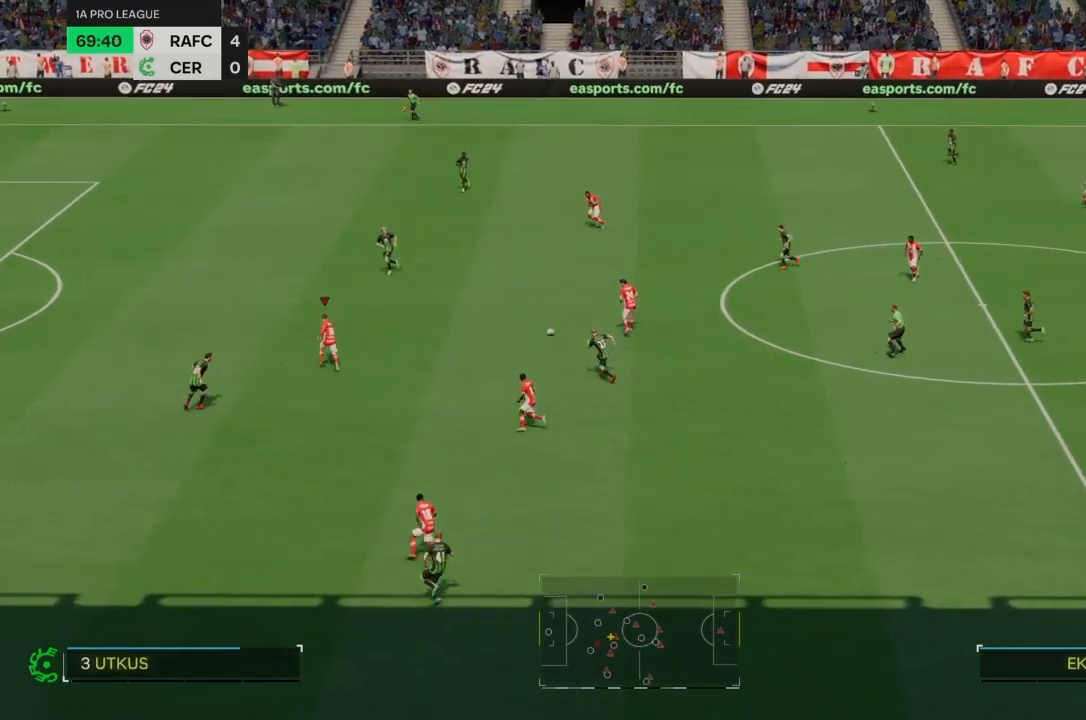
{"buttons": ["CROSS"], "left_stick": "down", "right_stick": "center", "events": [[234, "left_stick", "down-left"], [334, "left_stick", "down"], [501, "CROSS", "down"]]}
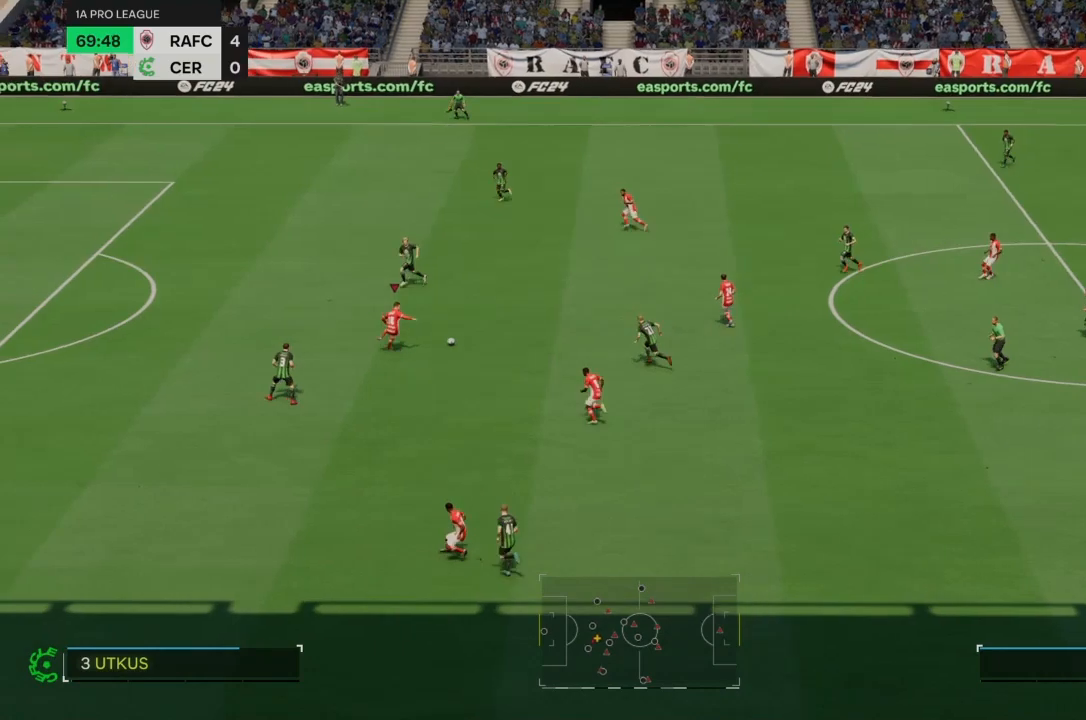
{"buttons": [], "left_stick": "left", "right_stick": "center", "events": [[100, "CROSS", "up"], [200, "left_stick", "center"], [500, "left_stick", "left"]]}
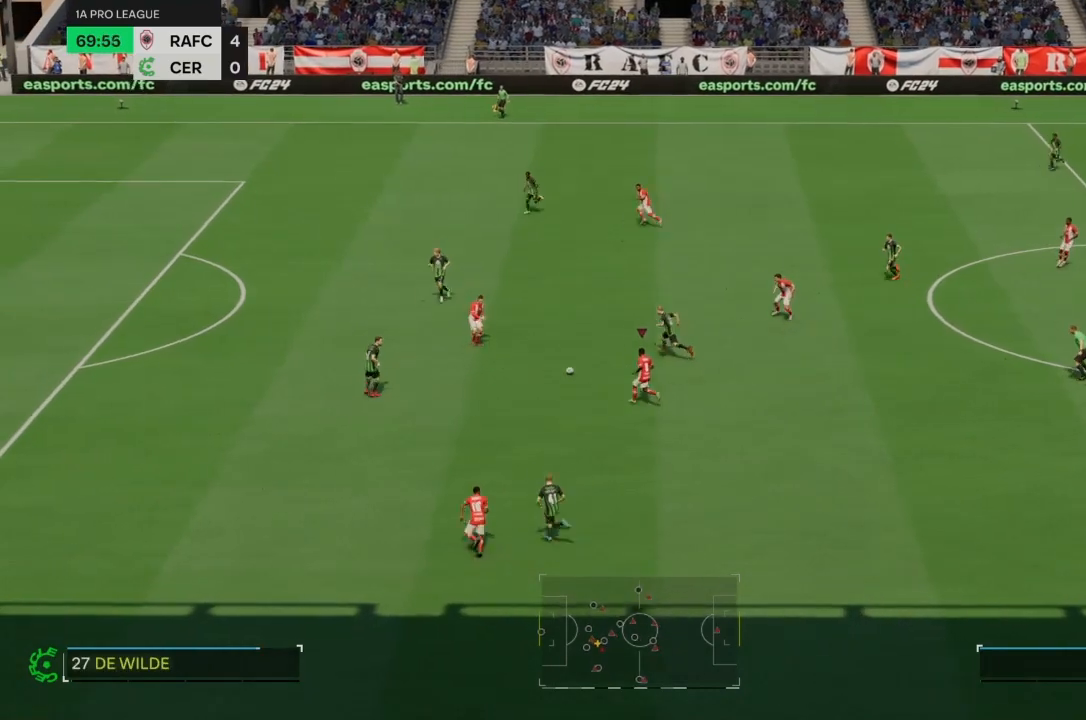
{"buttons": ["R2"], "left_stick": "left", "right_stick": "center", "events": [[200, "R2", "down"]]}
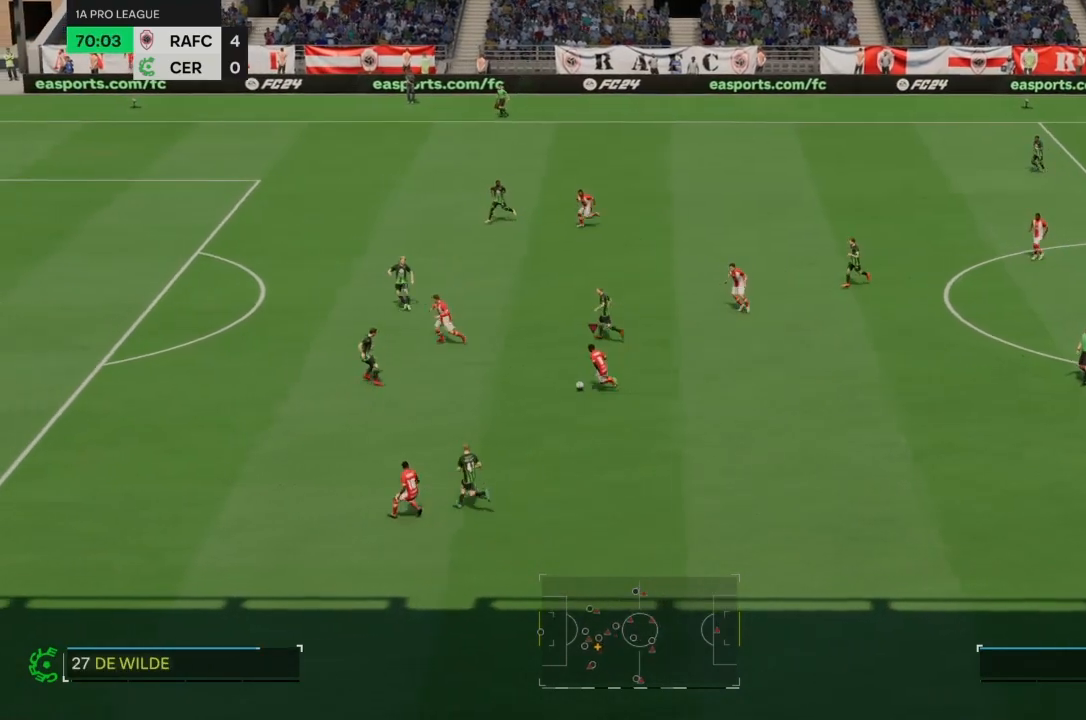
{"buttons": ["R2"], "left_stick": "left", "right_stick": "center", "events": []}
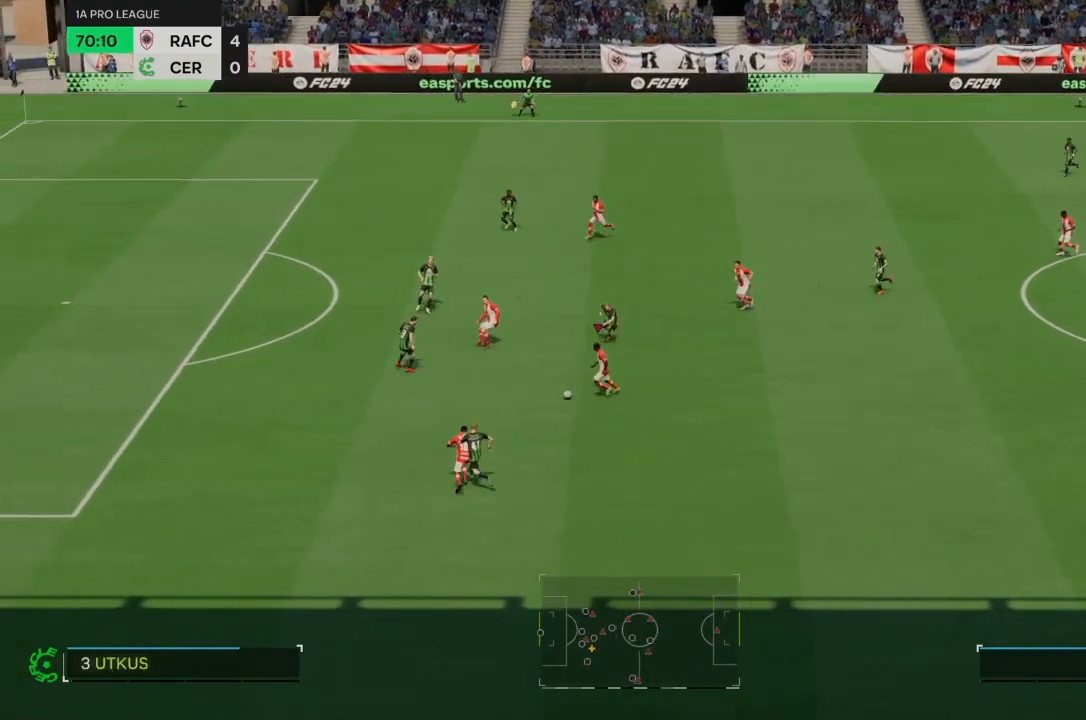
{"buttons": ["R2"], "left_stick": "left", "right_stick": "center", "events": []}
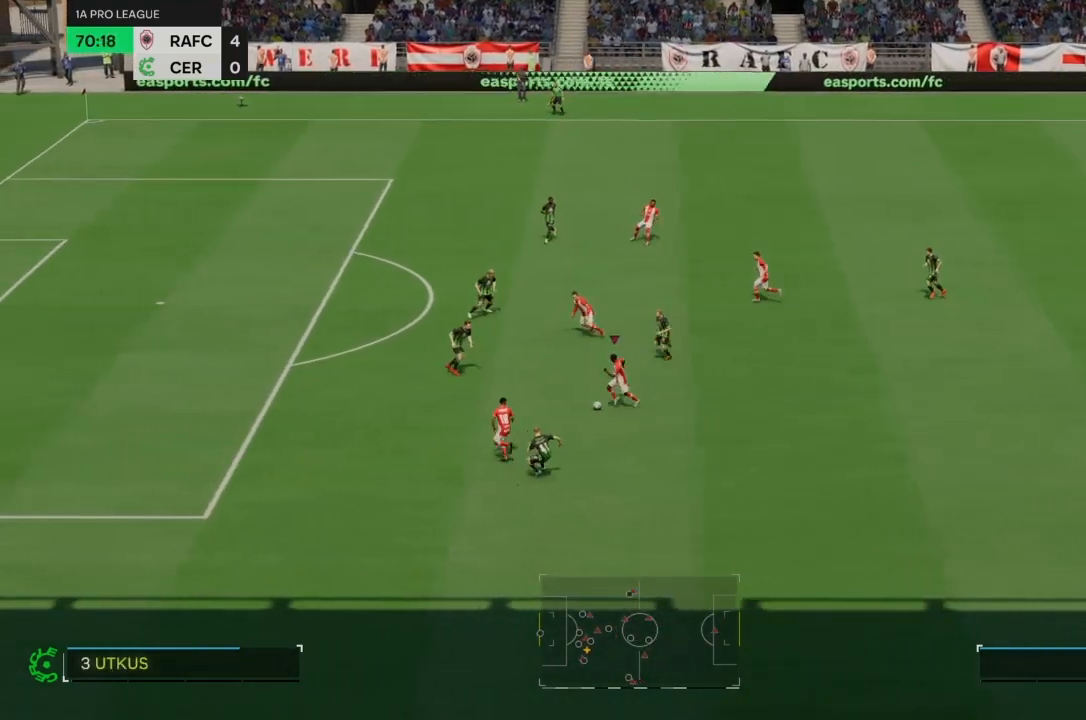
{"buttons": ["R2"], "left_stick": "left", "right_stick": "center", "events": []}
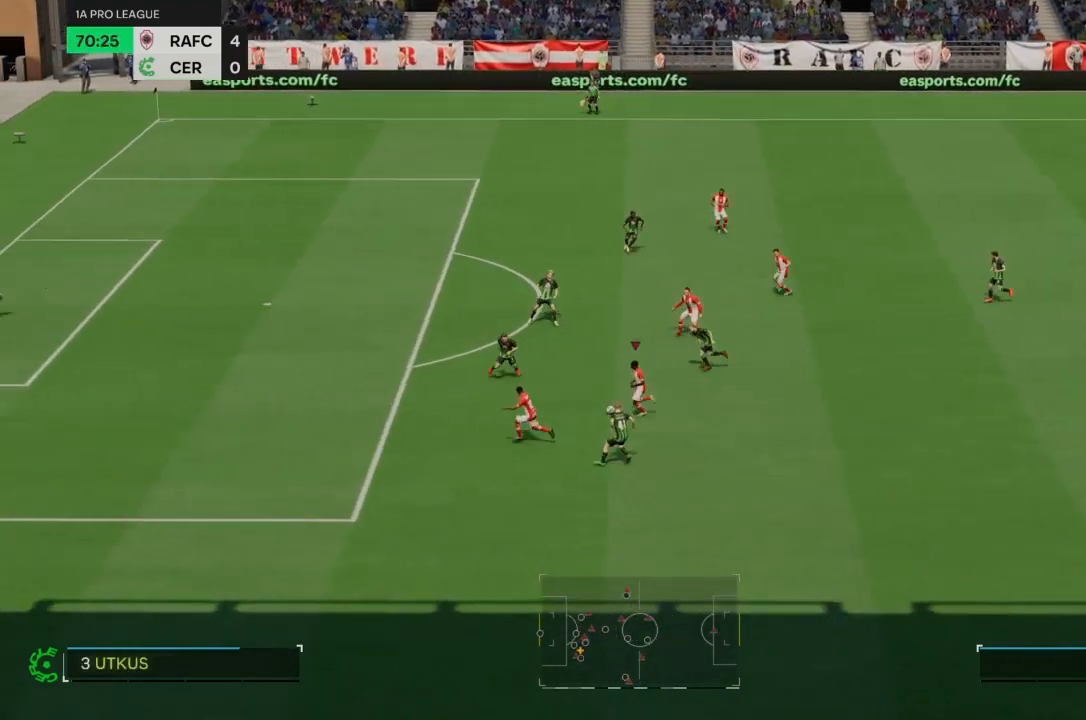
{"buttons": ["R2"], "left_stick": "left", "right_stick": "center", "events": []}
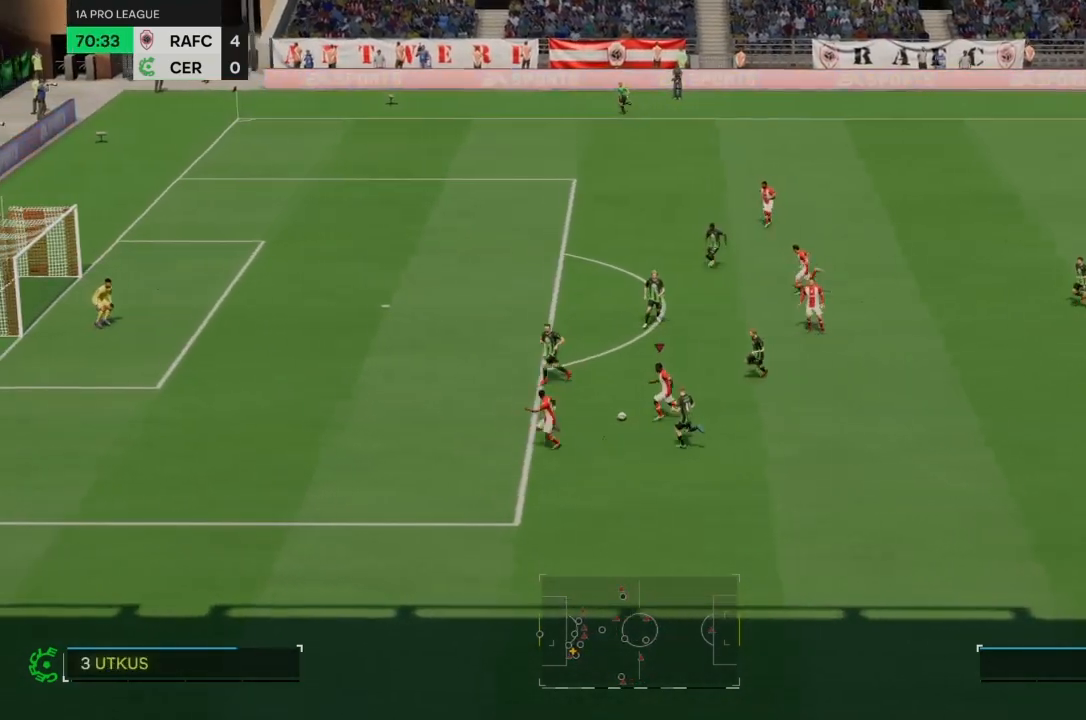
{"buttons": ["R2"], "left_stick": "left", "right_stick": "center", "events": []}
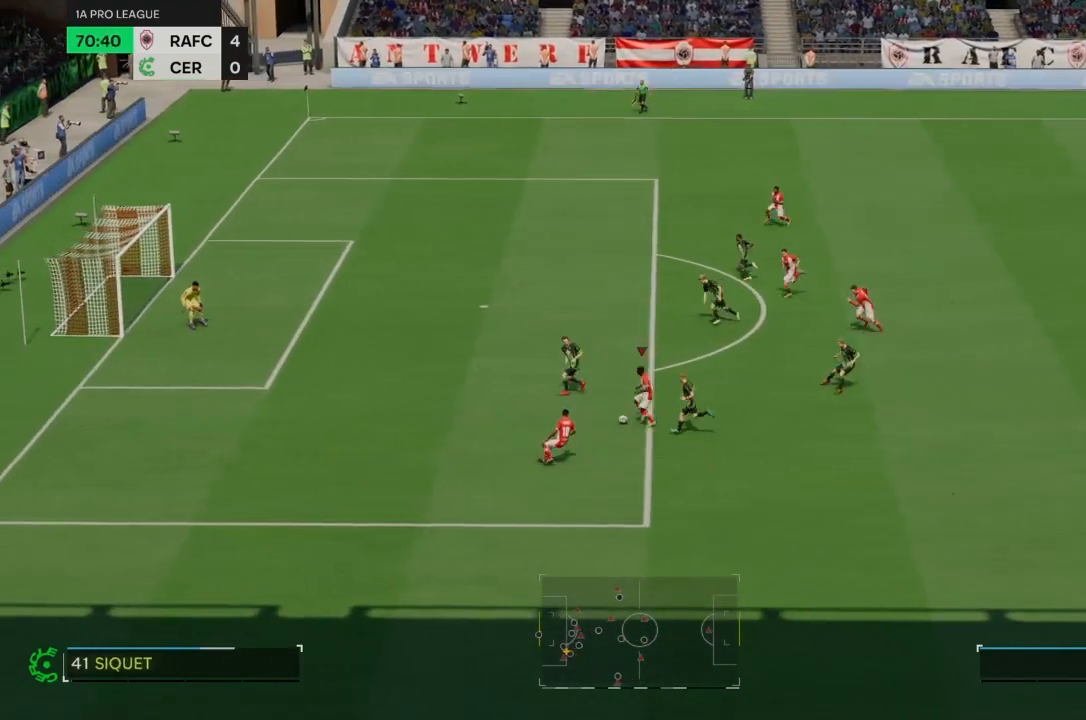
{"buttons": [], "left_stick": "left", "right_stick": "center", "events": [[467, "R2", "up"]]}
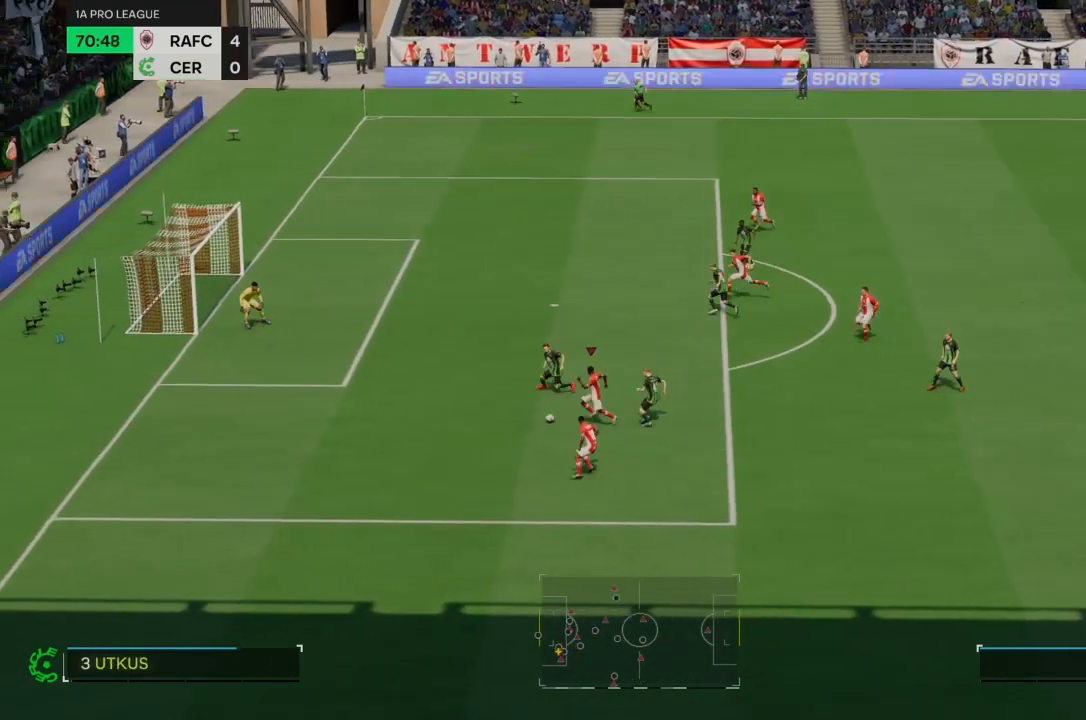
{"buttons": [], "left_stick": "down-right", "right_stick": "center", "events": [[167, "left_stick", "down-left"], [333, "left_stick", "down"], [500, "left_stick", "down-right"]]}
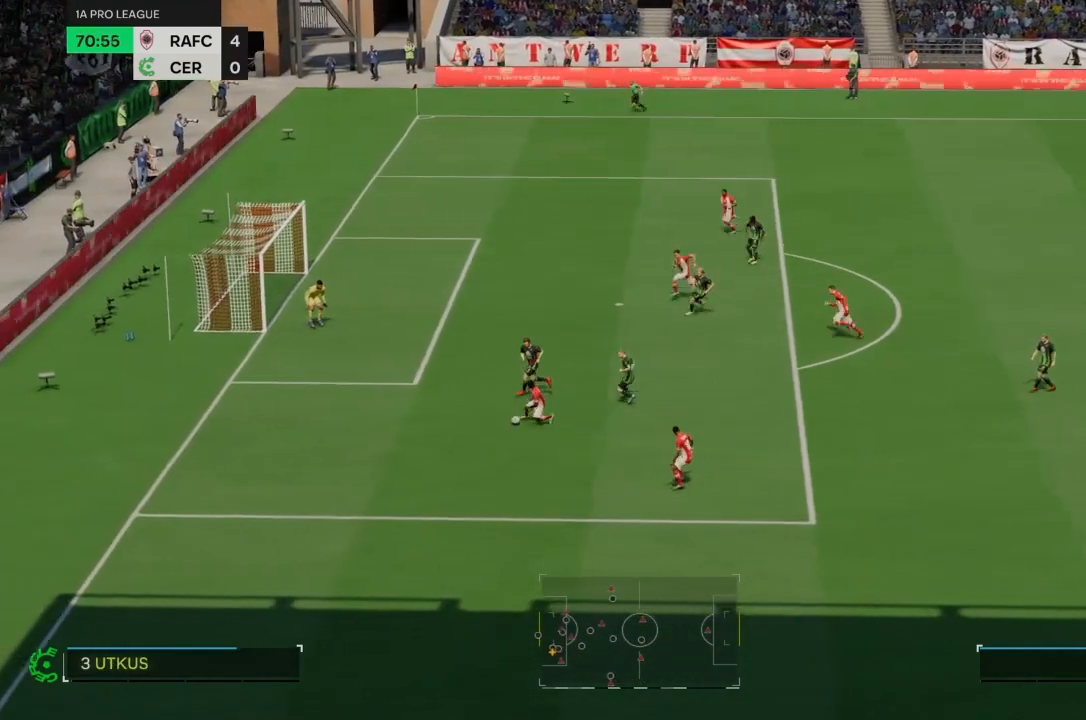
{"buttons": [], "left_stick": "right", "right_stick": "center", "events": [[334, "CROSS", "down"], [401, "CROSS", "up"], [401, "left_stick", "right"]]}
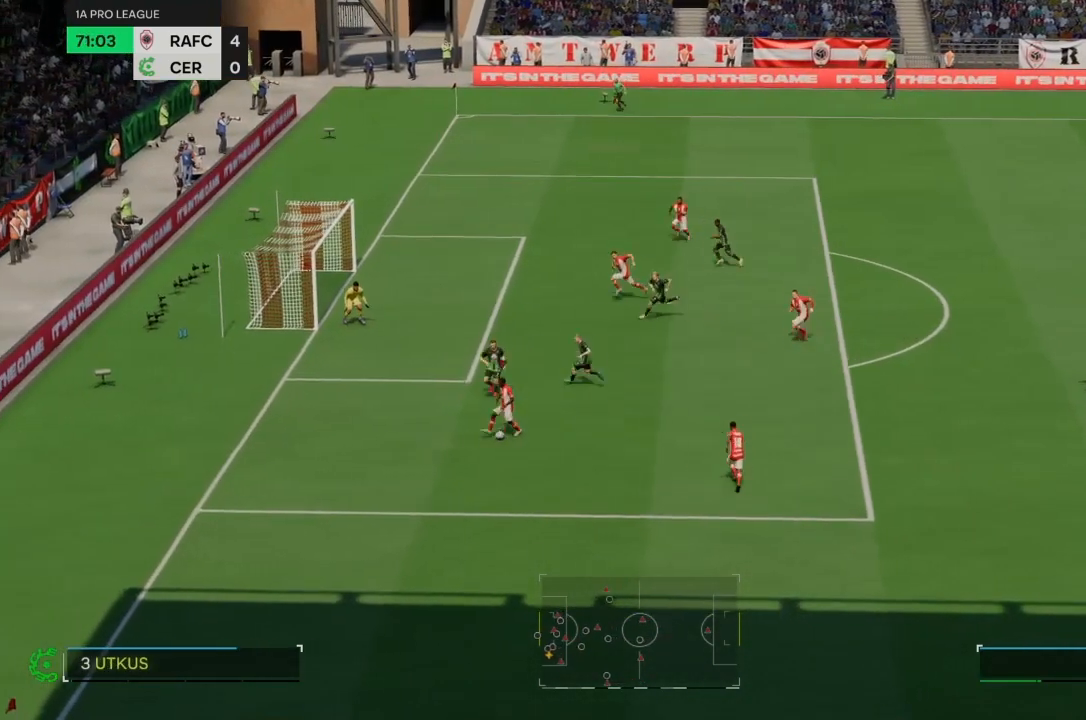
{"buttons": [], "left_stick": "up", "right_stick": "center", "events": [[300, "left_stick", "up-right"], [467, "left_stick", "up"]]}
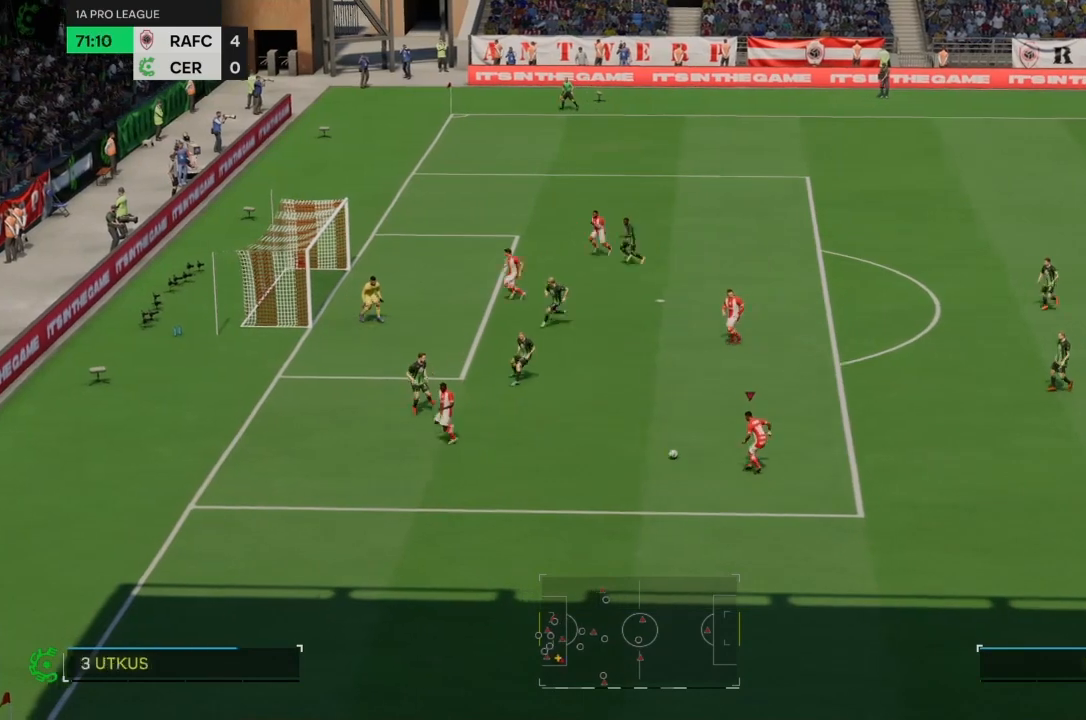
{"buttons": ["R2"], "left_stick": "up", "right_stick": "center"}
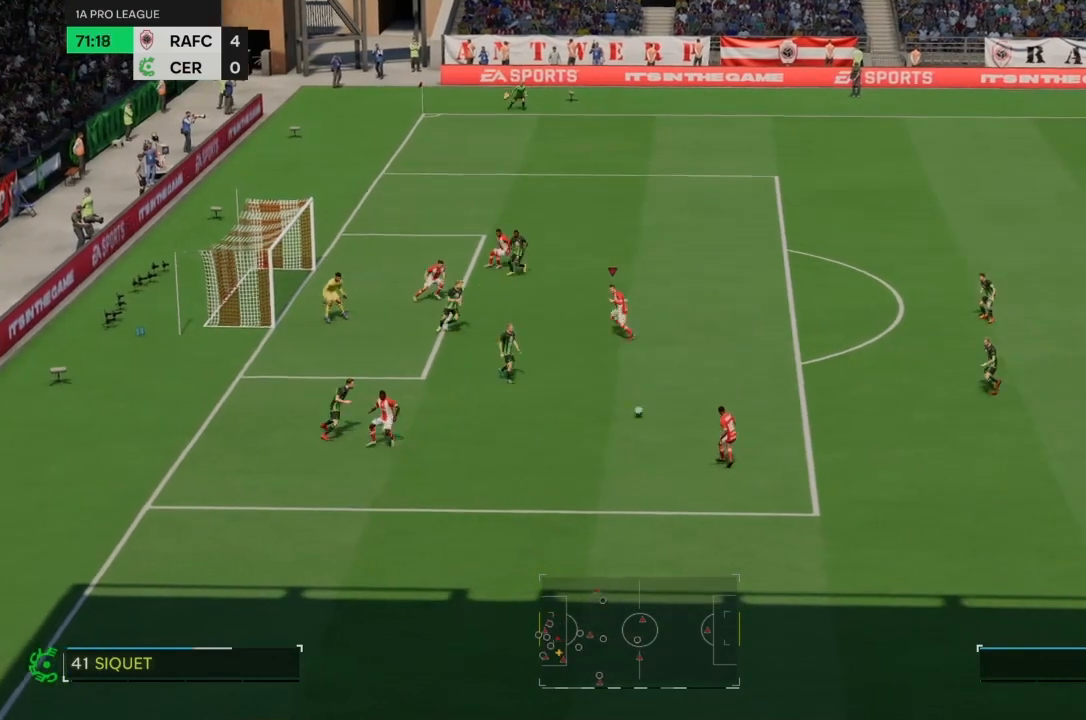
{"buttons": ["R2"], "left_stick": "up-left", "right_stick": "center", "events": [[33, "R2", "up"], [300, "SQUARE", "down"], [300, "left_stick", "up-left"], [400, "R2", "down"], [467, "SQUARE", "up"]]}
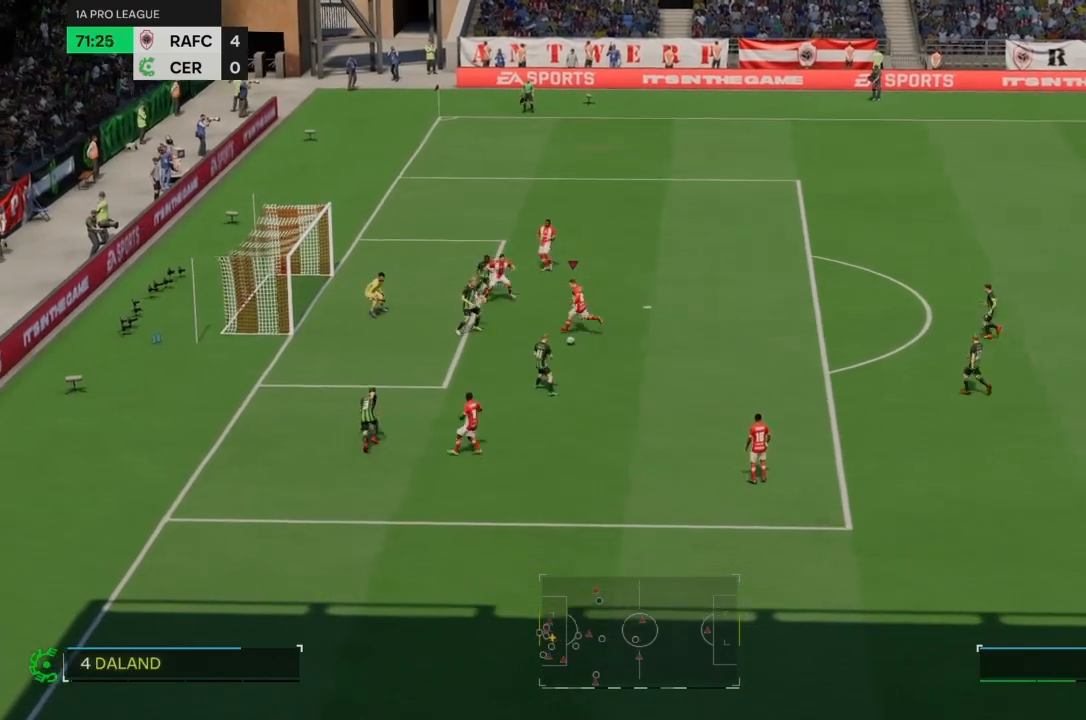
{"buttons": [], "left_stick": "center", "right_stick": "center", "events": [[434, "R2", "up"], [501, "left_stick", "center"]]}
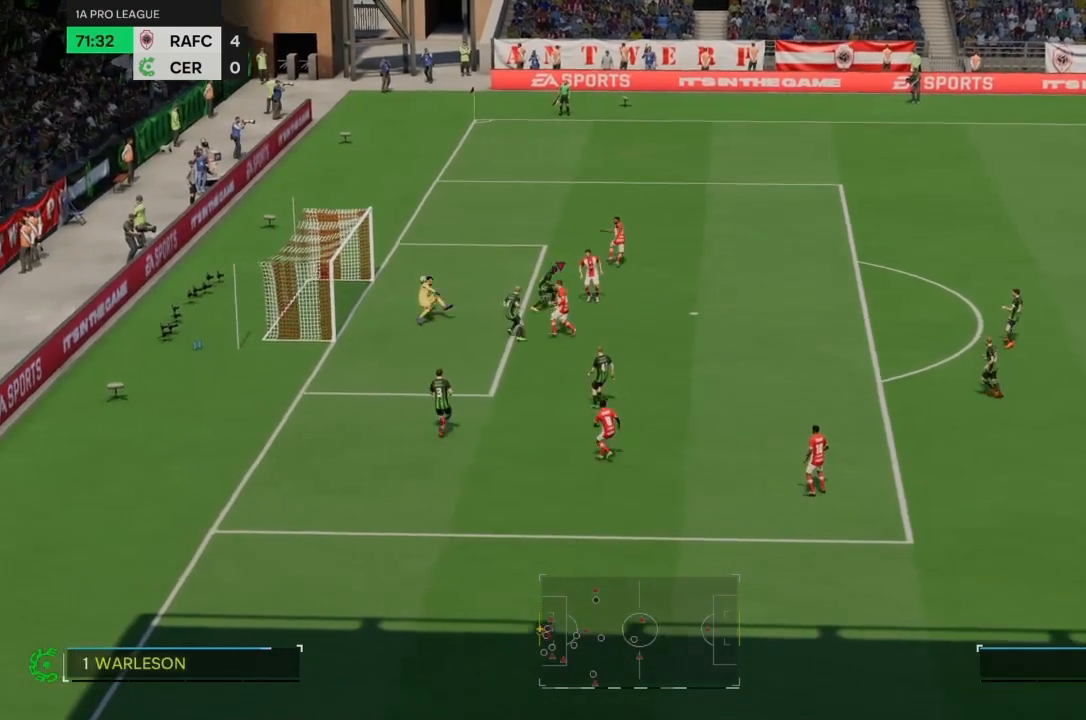
{"buttons": [], "left_stick": "down", "right_stick": "center", "events": [[467, "left_stick", "down"]]}
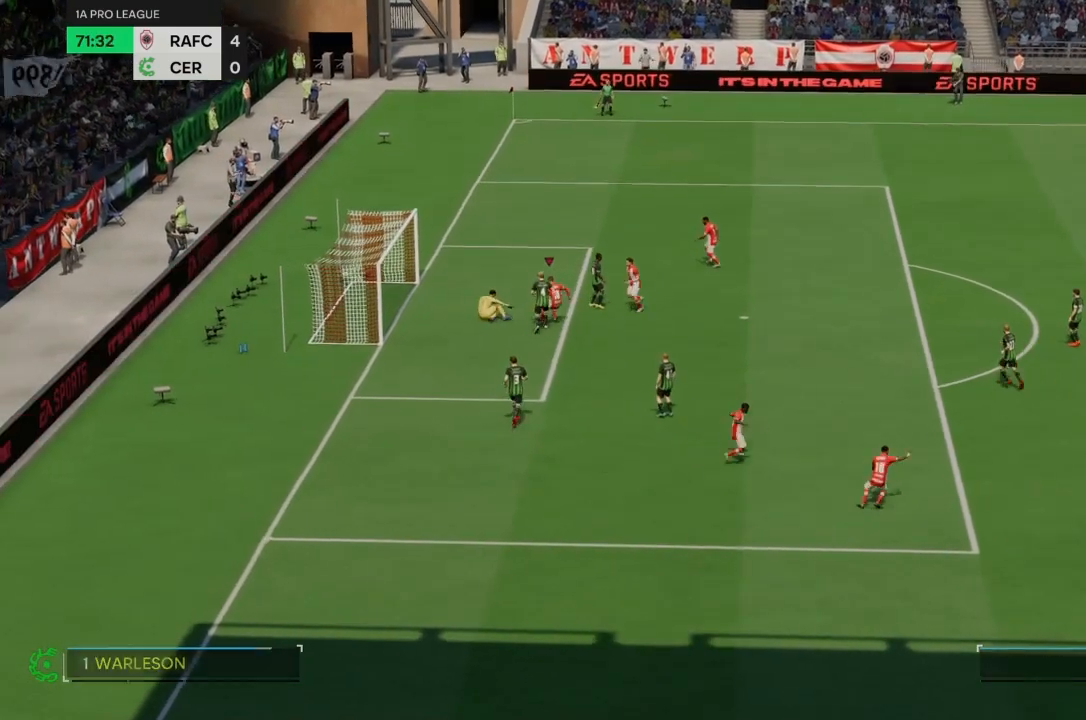
{"buttons": ["R2"], "left_stick": "up", "right_stick": "center", "events": [[100, "left_stick", "up"], [200, "R2", "down"]]}
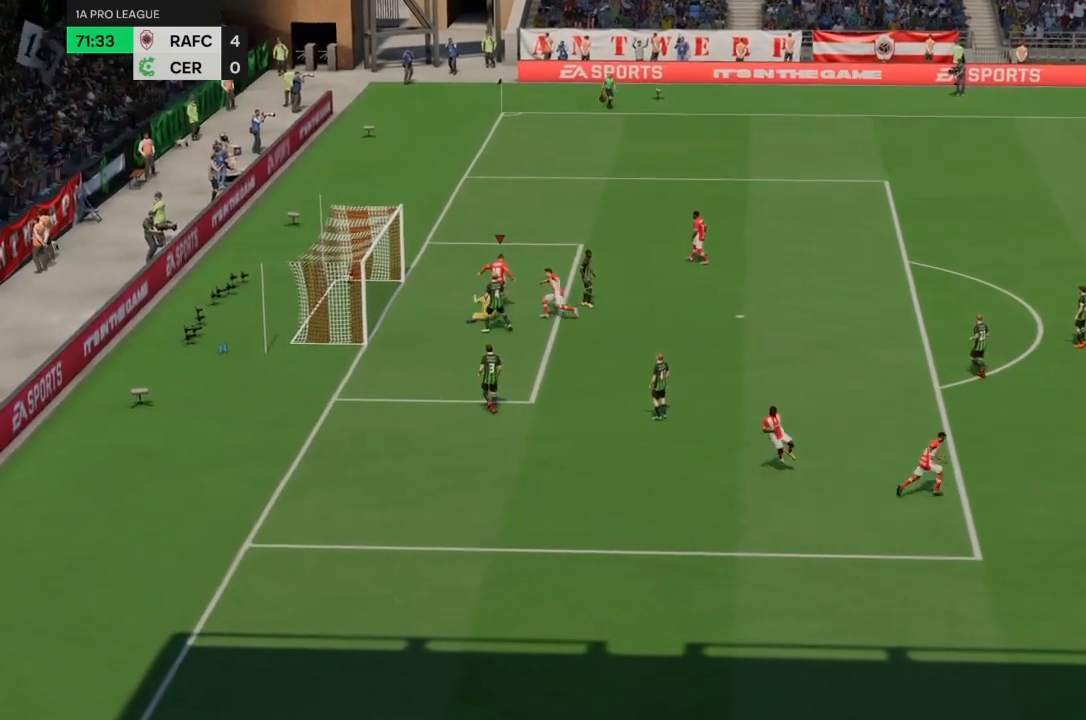
{"buttons": ["R2"], "left_stick": "up", "right_stick": "center", "events": []}
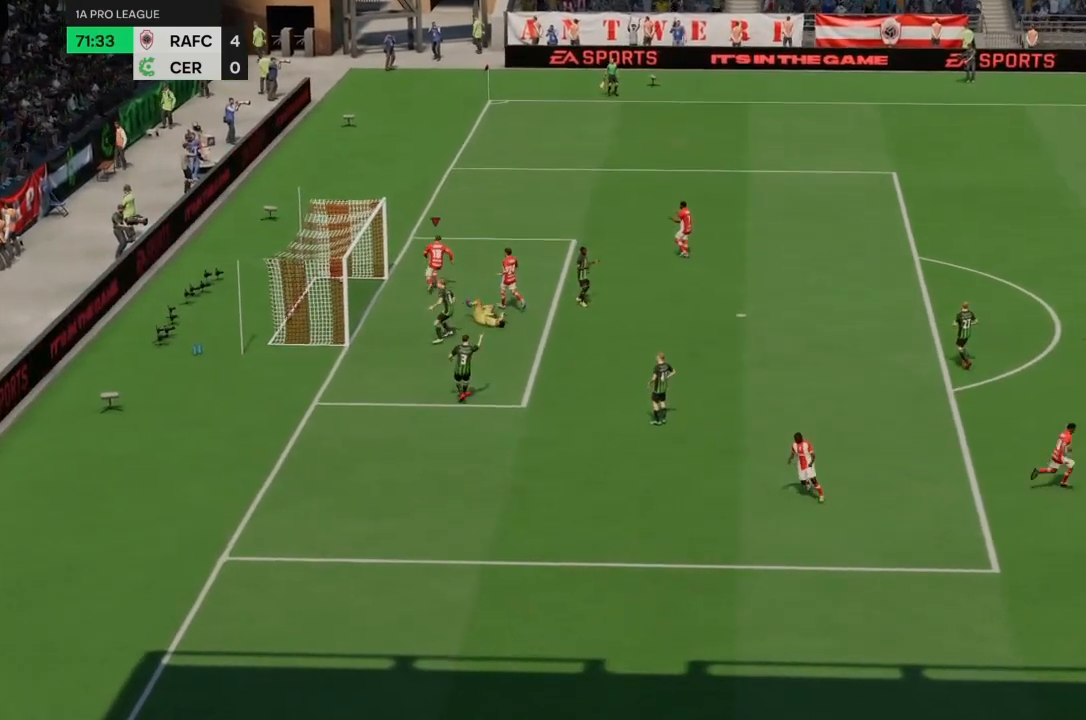
{"buttons": ["R2"], "left_stick": "up", "right_stick": "center", "events": []}
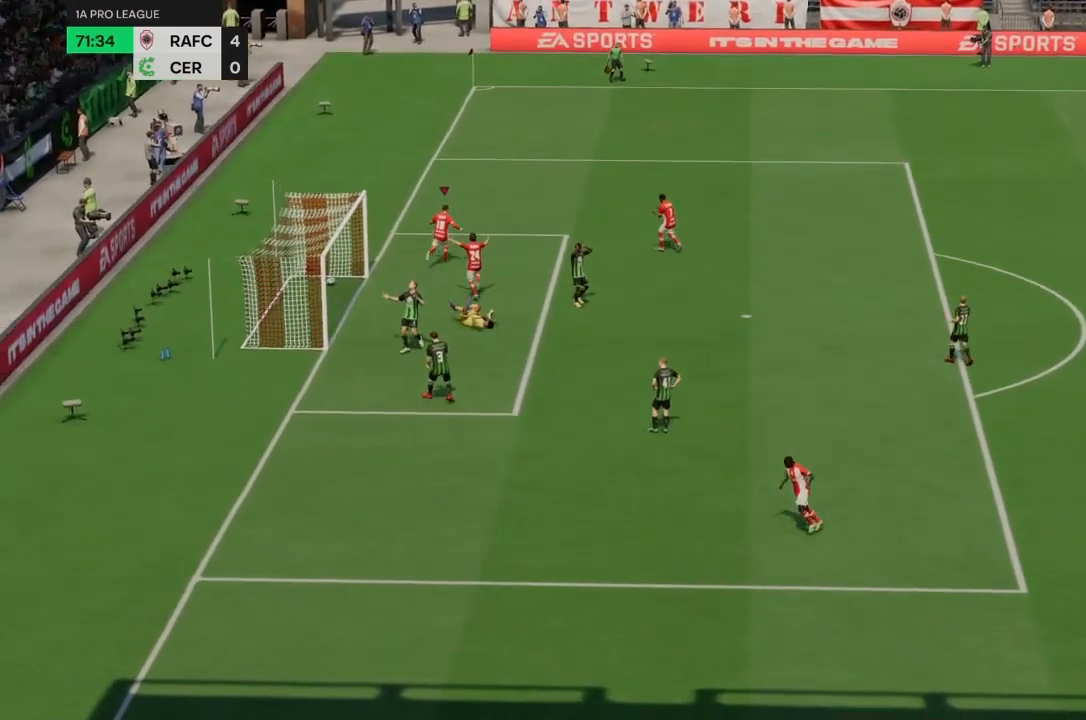
{"buttons": ["R2"], "left_stick": "up", "right_stick": "center", "events": []}
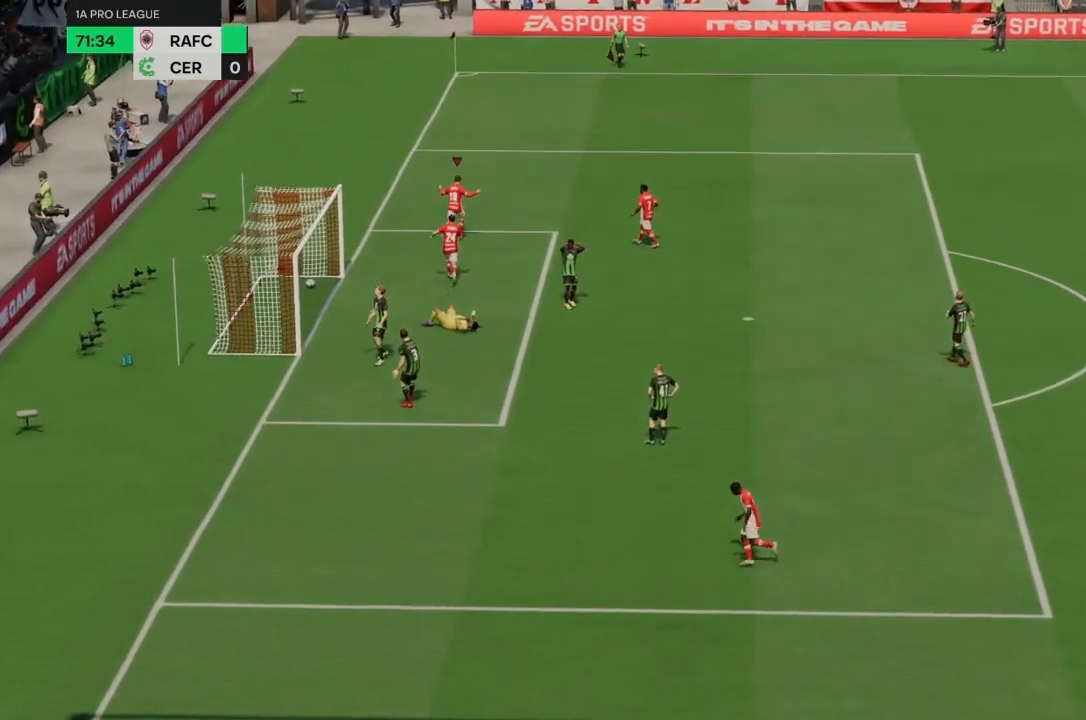
{"buttons": ["R2"], "left_stick": "up", "right_stick": "center", "events": []}
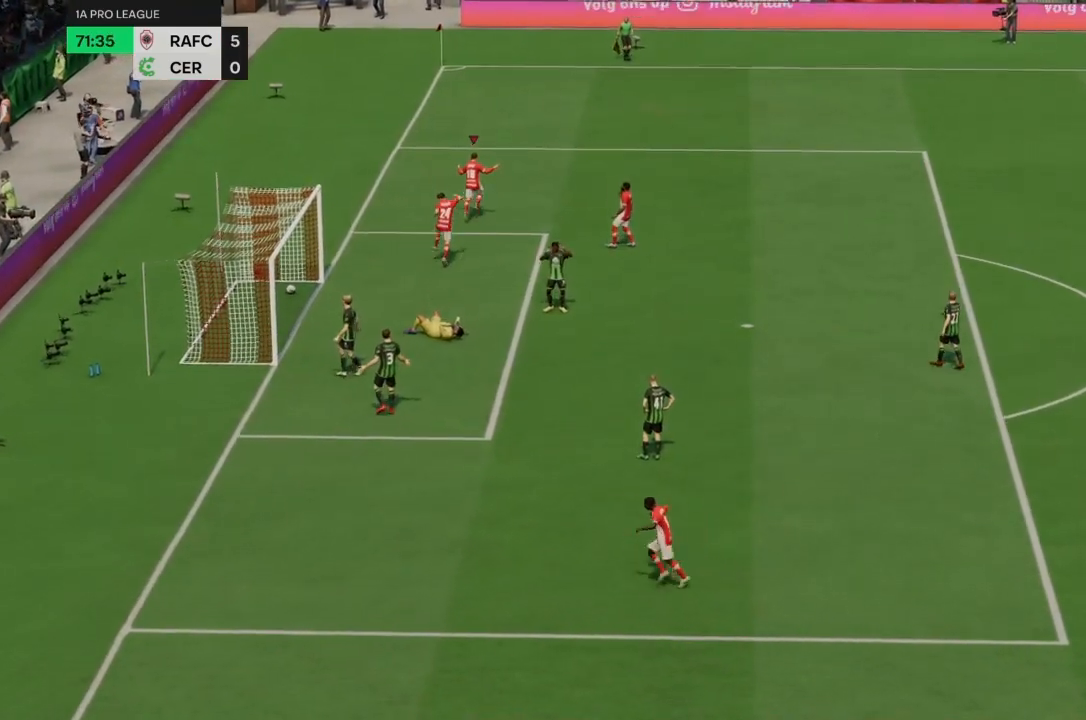
{"buttons": ["R2"], "left_stick": "up", "right_stick": "center", "events": []}
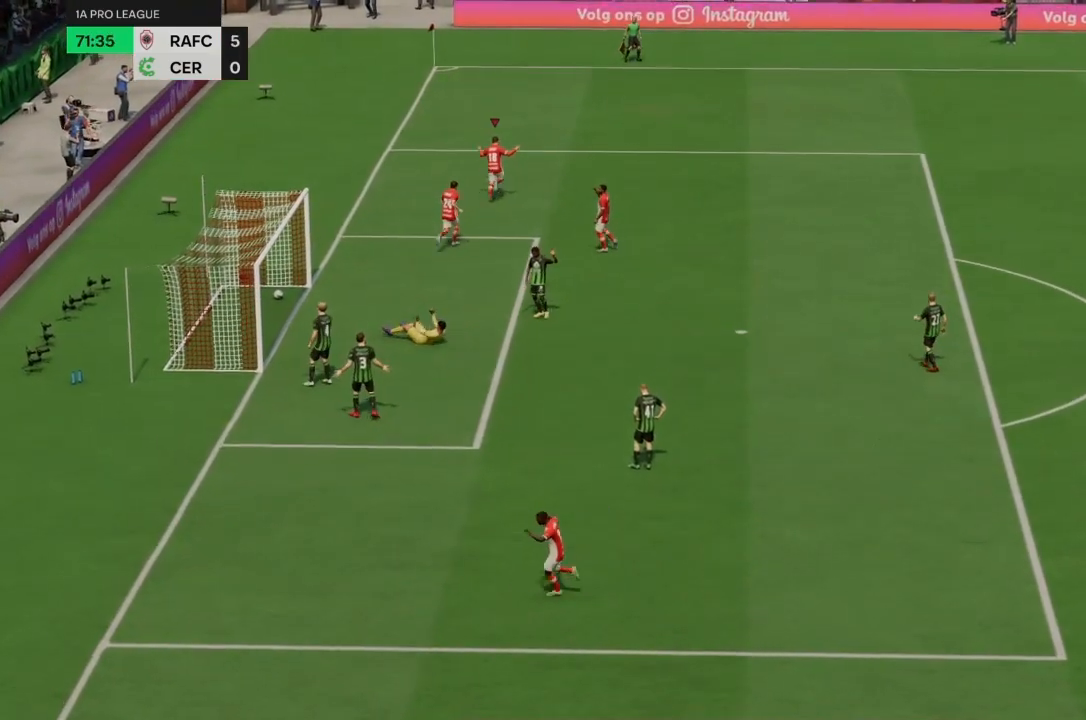
{"buttons": ["R2"], "left_stick": "up", "right_stick": "center", "events": []}